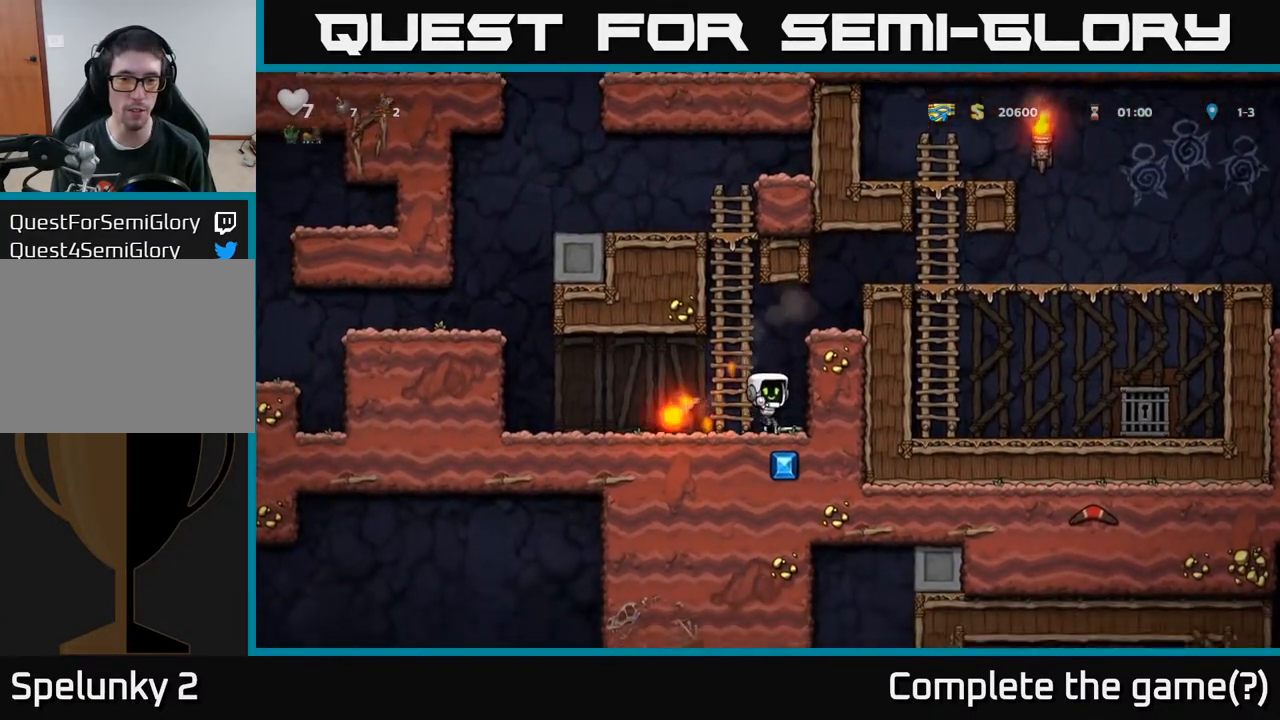
Gameplay with a controller (Xbox layout); each line is a JSON object with the inputs held at the frame after it. "events" lists button and stick changes between this image and that frame as [ms after this image, input, new state], when the widget could be followed in between.
{"buttons": ["A", "DPAD_RIGHT"], "left_stick": "center", "right_stick": "center", "events": [[50, "DPAD_DOWN", "down"], [117, "X", "down"], [200, "DPAD_DOWN", "up"], [217, "A", "down"], [233, "DPAD_RIGHT", "down"], [233, "X", "up"], [350, "A", "up"], [483, "A", "down"]]}
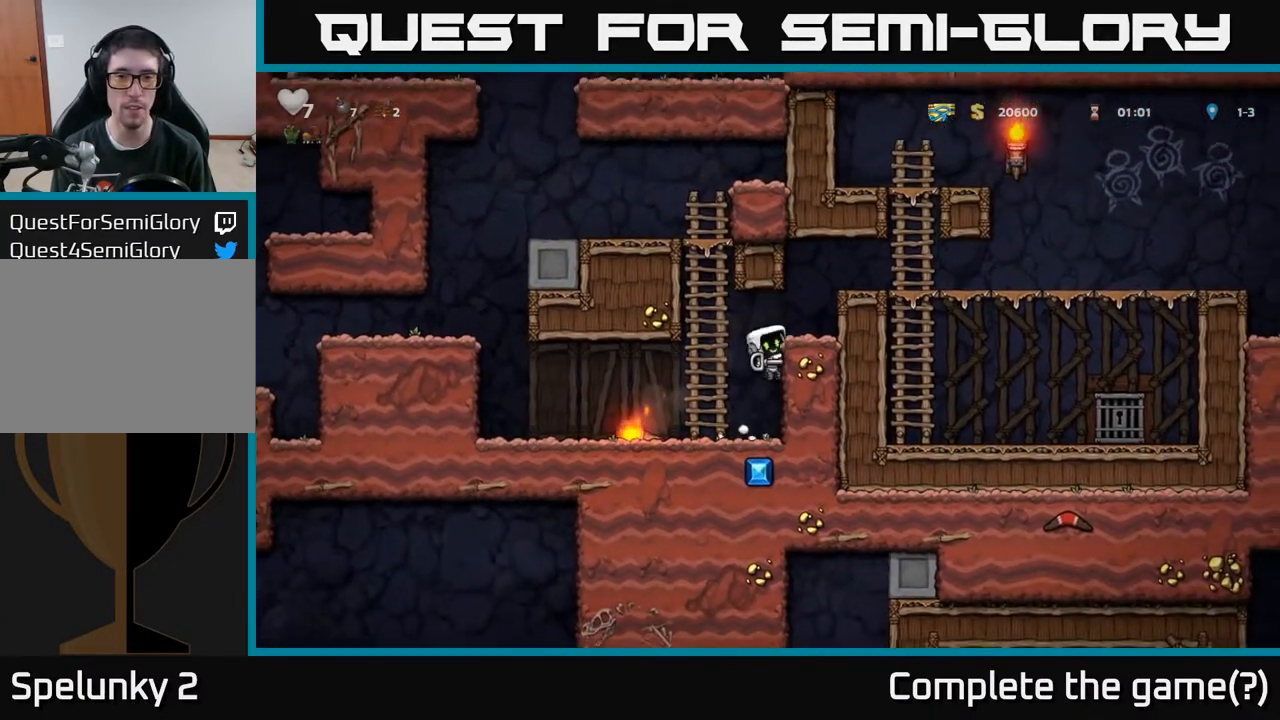
{"buttons": ["DPAD_RIGHT"], "left_stick": "center", "right_stick": "center", "events": [[67, "A", "up"], [283, "A", "down"], [367, "A", "up"]]}
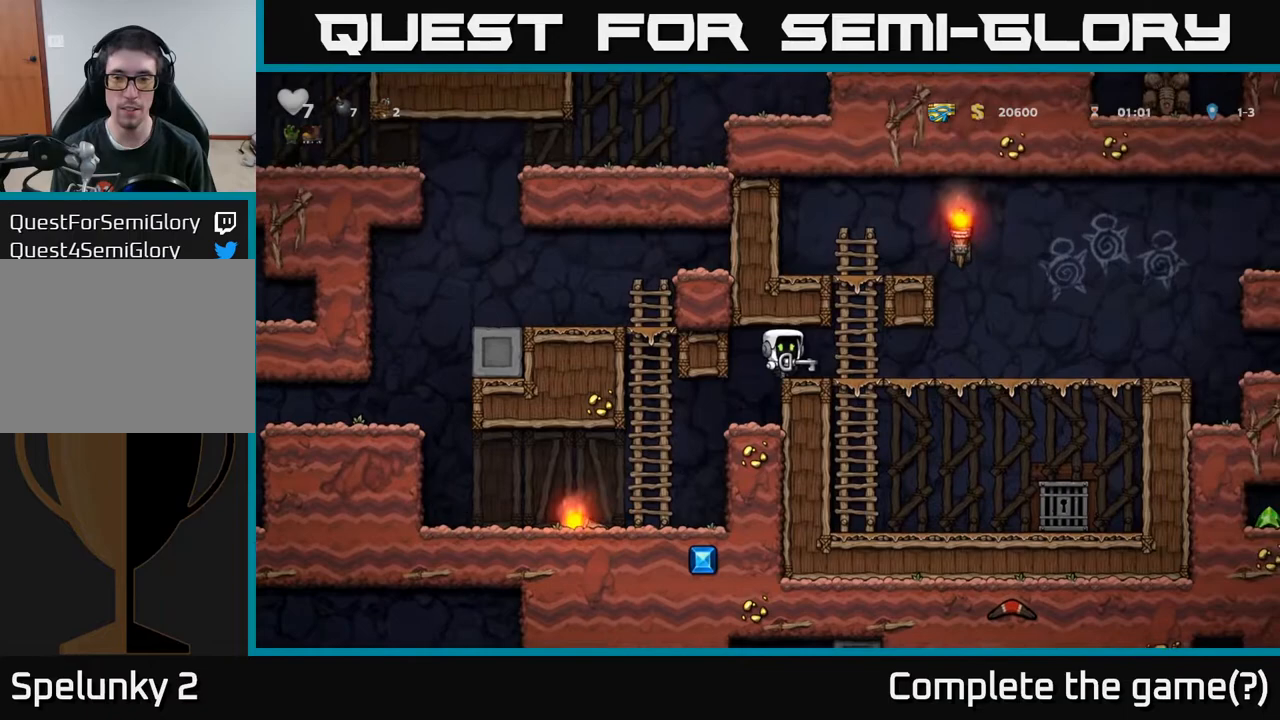
{"buttons": ["DPAD_RIGHT"], "left_stick": "center", "right_stick": "center", "events": [[117, "DPAD_DOWN", "down"], [133, "DPAD_RIGHT", "up"], [200, "A", "down"], [267, "A", "up"], [283, "DPAD_DOWN", "up"], [350, "DPAD_RIGHT", "down"]]}
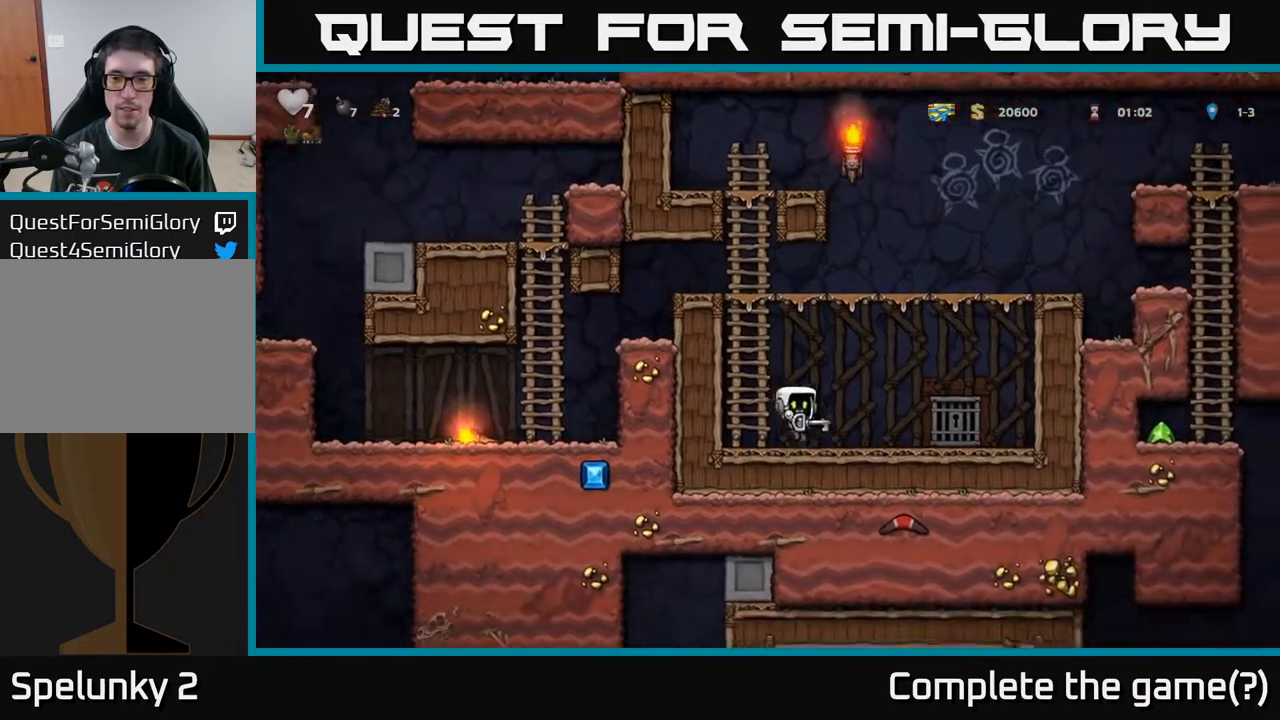
{"buttons": ["L2"], "left_stick": "center", "right_stick": "center", "events": [[250, "DPAD_RIGHT", "up"], [300, "L2", "down"], [383, "L2", "up"], [450, "L2", "down"]]}
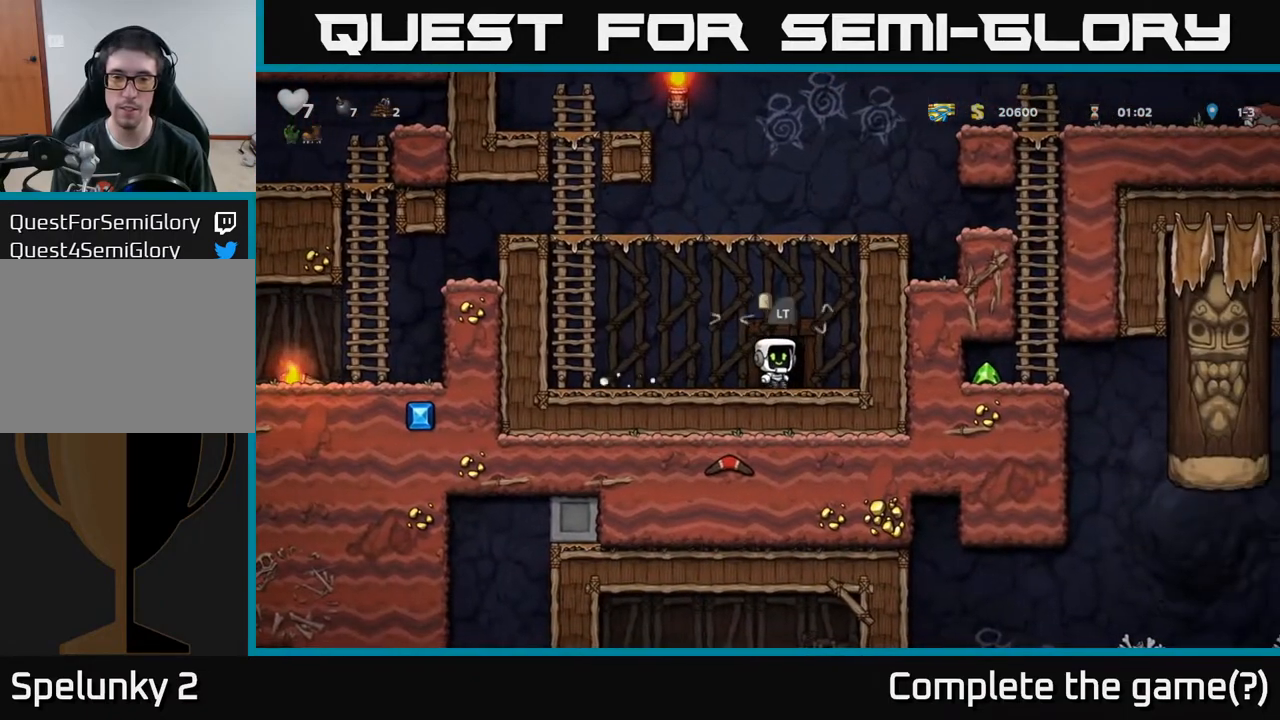
{"buttons": [], "left_stick": "center", "right_stick": "center", "events": [[33, "L2", "up"], [117, "L2", "down"], [150, "L2", "up"]]}
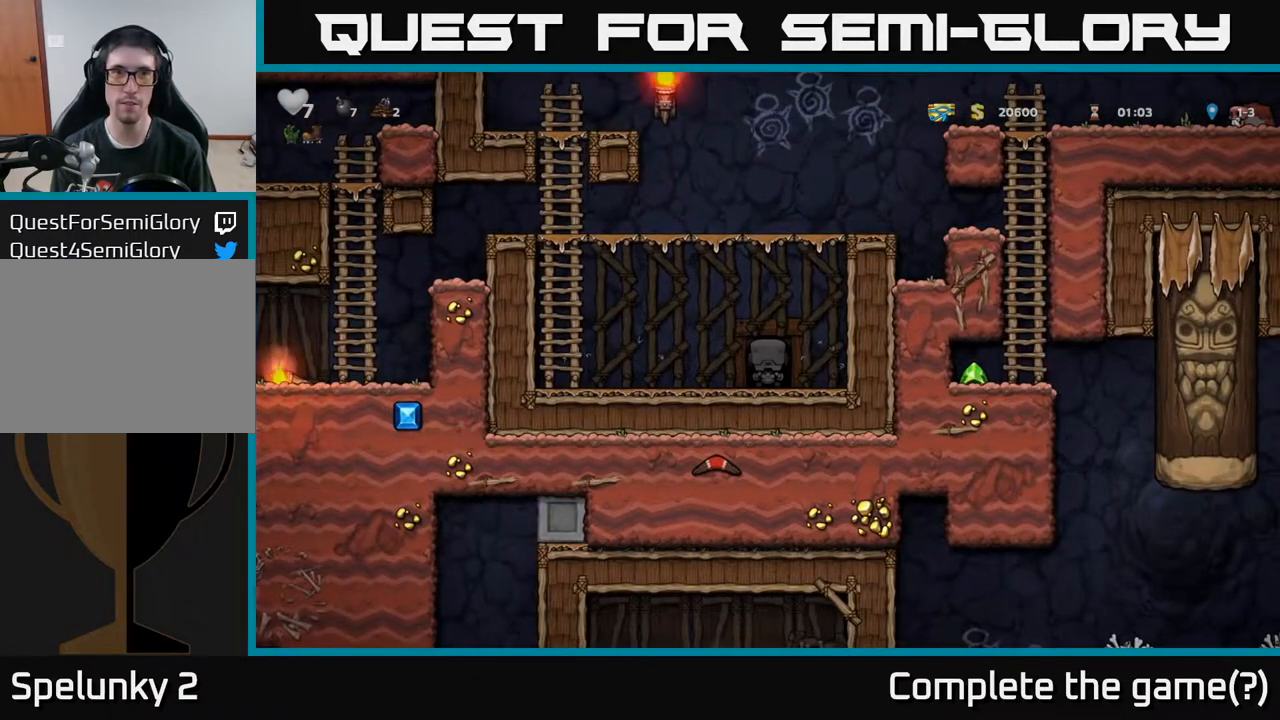
{"buttons": [], "left_stick": "center", "right_stick": "center", "events": []}
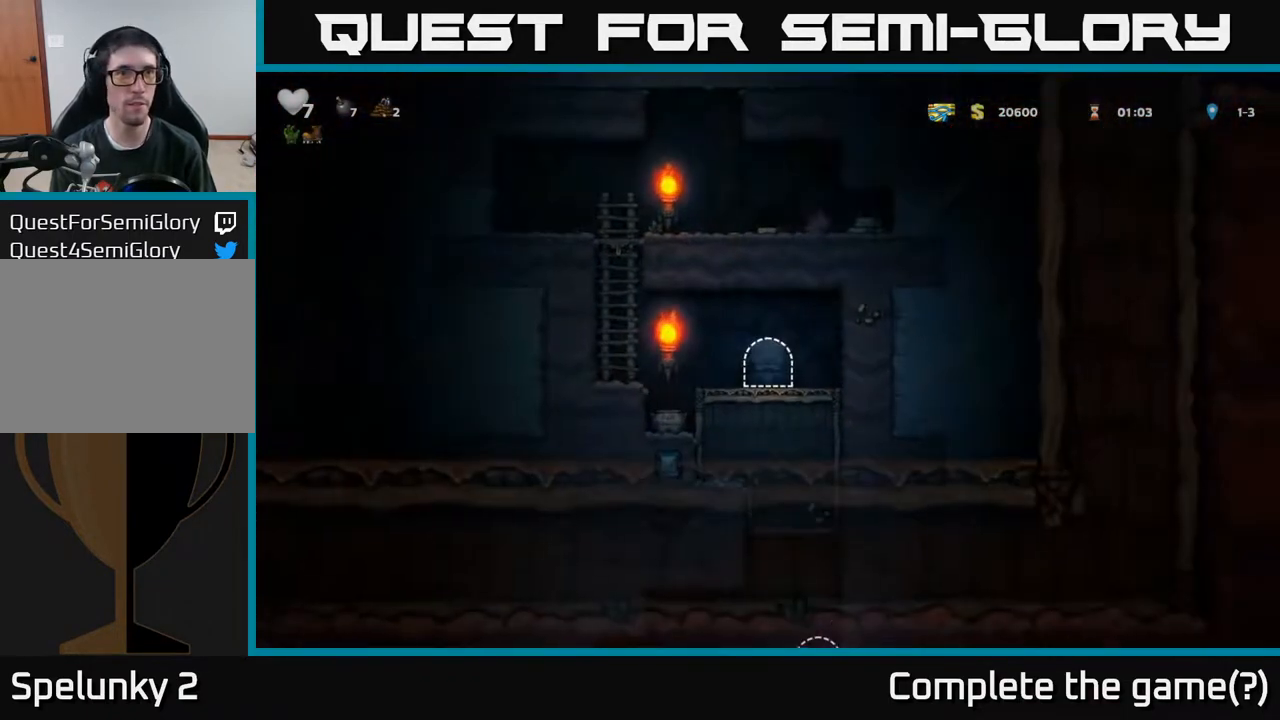
{"buttons": ["DPAD_LEFT"], "left_stick": "center", "right_stick": "center", "events": [[233, "DPAD_LEFT", "down"]]}
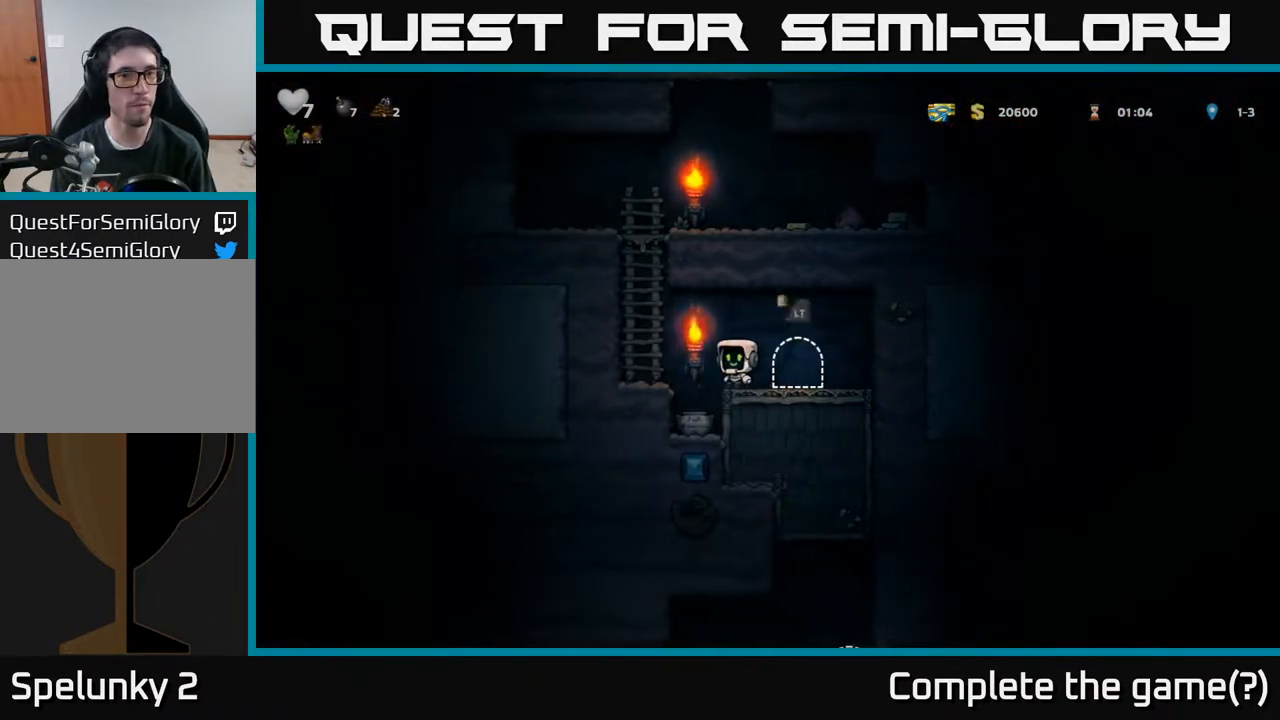
{"buttons": ["A", "DPAD_RIGHT"], "left_stick": "center", "right_stick": "center", "events": [[50, "A", "down"], [133, "DPAD_UP", "down"], [167, "DPAD_LEFT", "up"], [217, "A", "up"], [467, "A", "down"], [467, "DPAD_RIGHT", "down"], [500, "DPAD_UP", "up"]]}
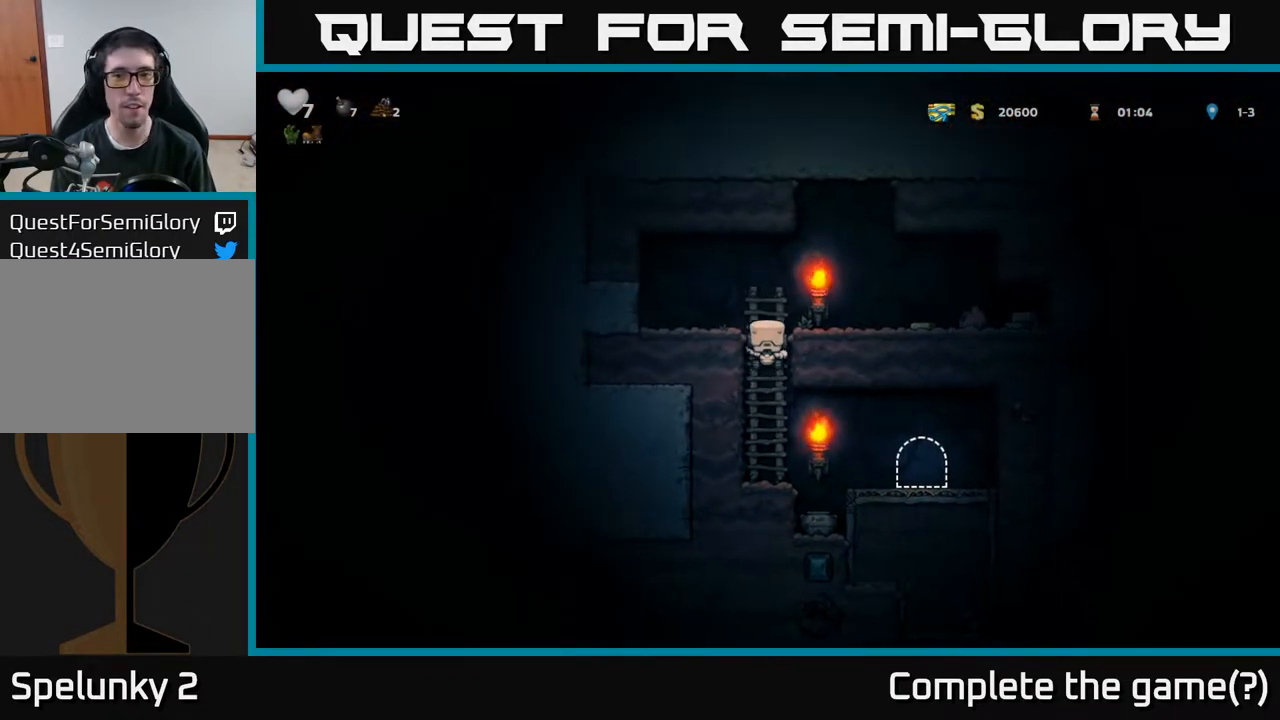
{"buttons": ["DPAD_RIGHT"], "left_stick": "center", "right_stick": "center", "events": [[117, "A", "up"]]}
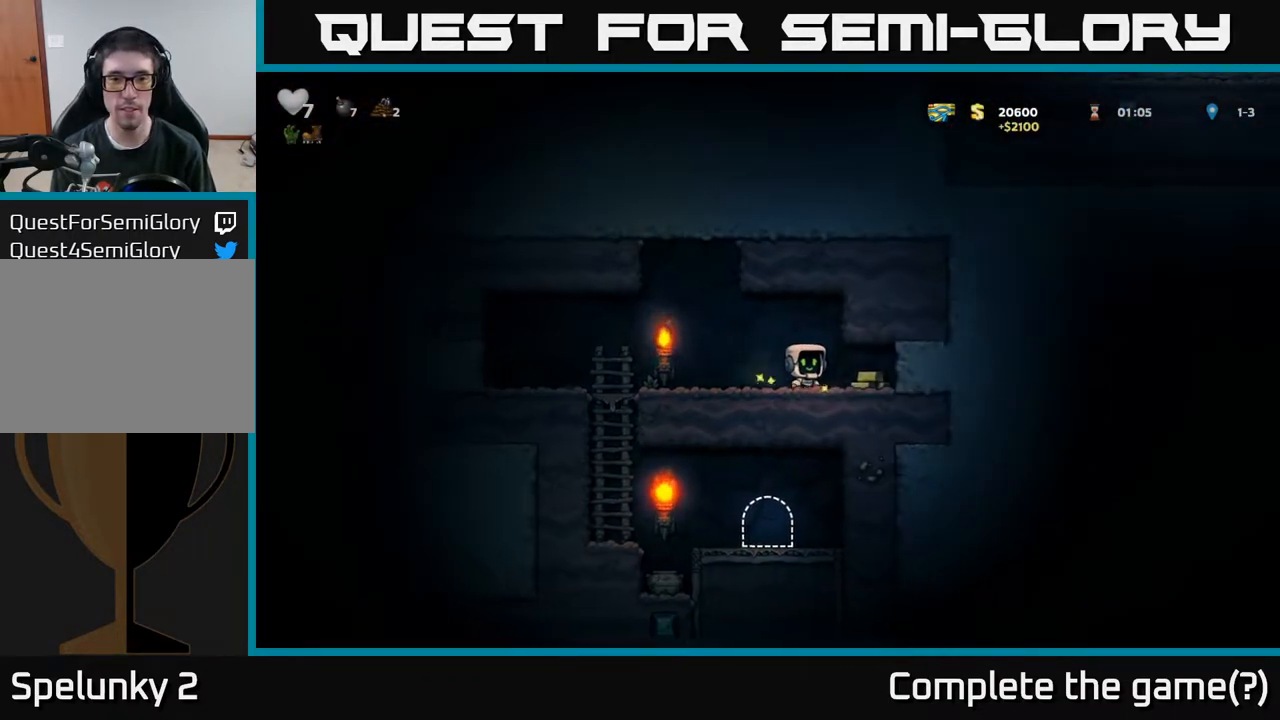
{"buttons": ["DPAD_LEFT"], "left_stick": "center", "right_stick": "center", "events": [[100, "DPAD_RIGHT", "up"], [133, "DPAD_LEFT", "down"]]}
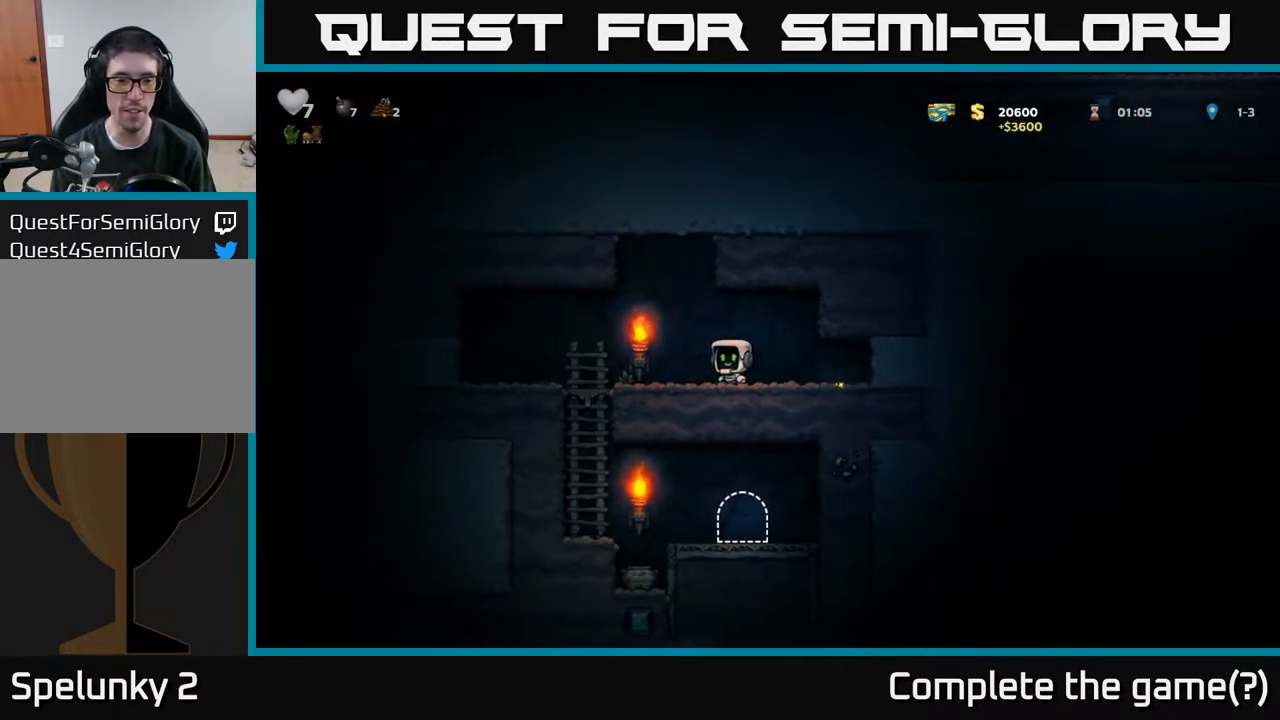
{"buttons": [], "left_stick": "center", "right_stick": "center", "events": [[283, "DPAD_DOWN", "down"], [300, "DPAD_LEFT", "up"], [367, "A", "down"], [467, "A", "up"], [500, "DPAD_DOWN", "up"]]}
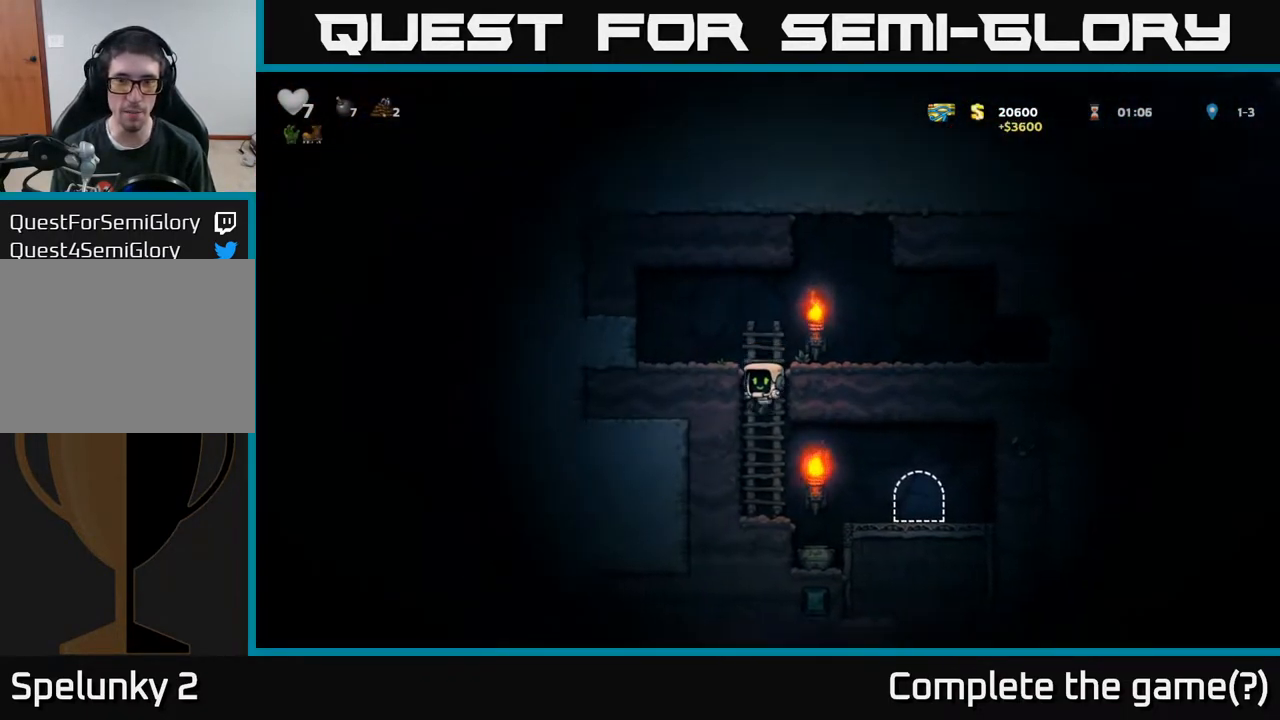
{"buttons": [], "left_stick": "center", "right_stick": "center", "events": [[100, "DPAD_RIGHT", "down"], [217, "DPAD_RIGHT", "up"]]}
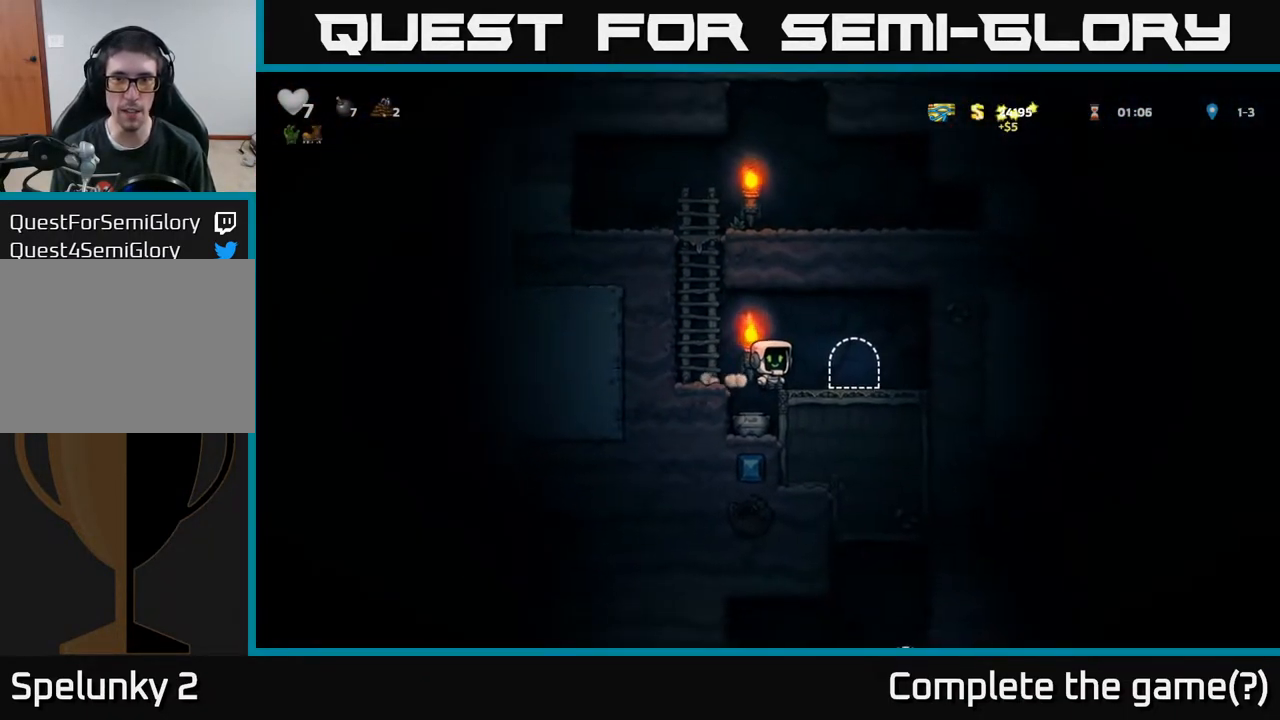
{"buttons": ["DPAD_LEFT"], "left_stick": "center", "right_stick": "center", "events": [[250, "DPAD_DOWN", "down"], [267, "DPAD_DOWN", "up"], [467, "DPAD_LEFT", "down"]]}
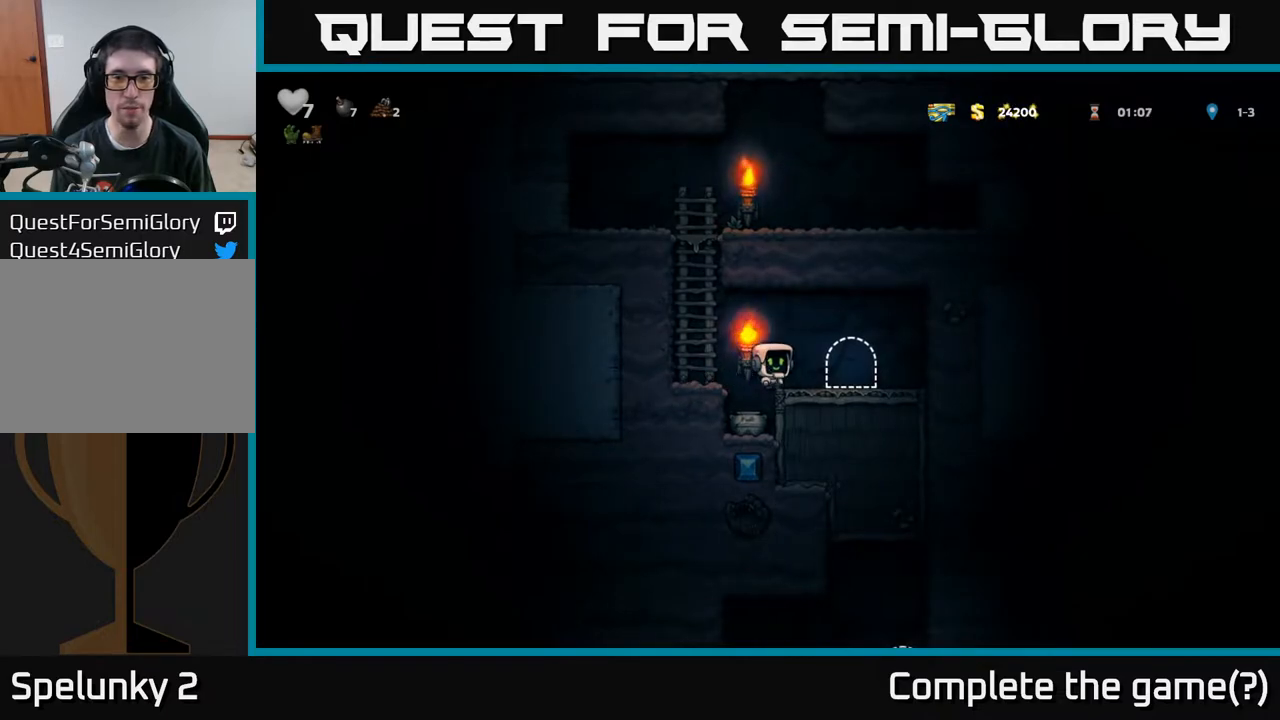
{"buttons": ["X", "DPAD_DOWN"], "left_stick": "center", "right_stick": "center", "events": [[33, "DPAD_LEFT", "up"], [417, "DPAD_DOWN", "down"], [483, "X", "down"]]}
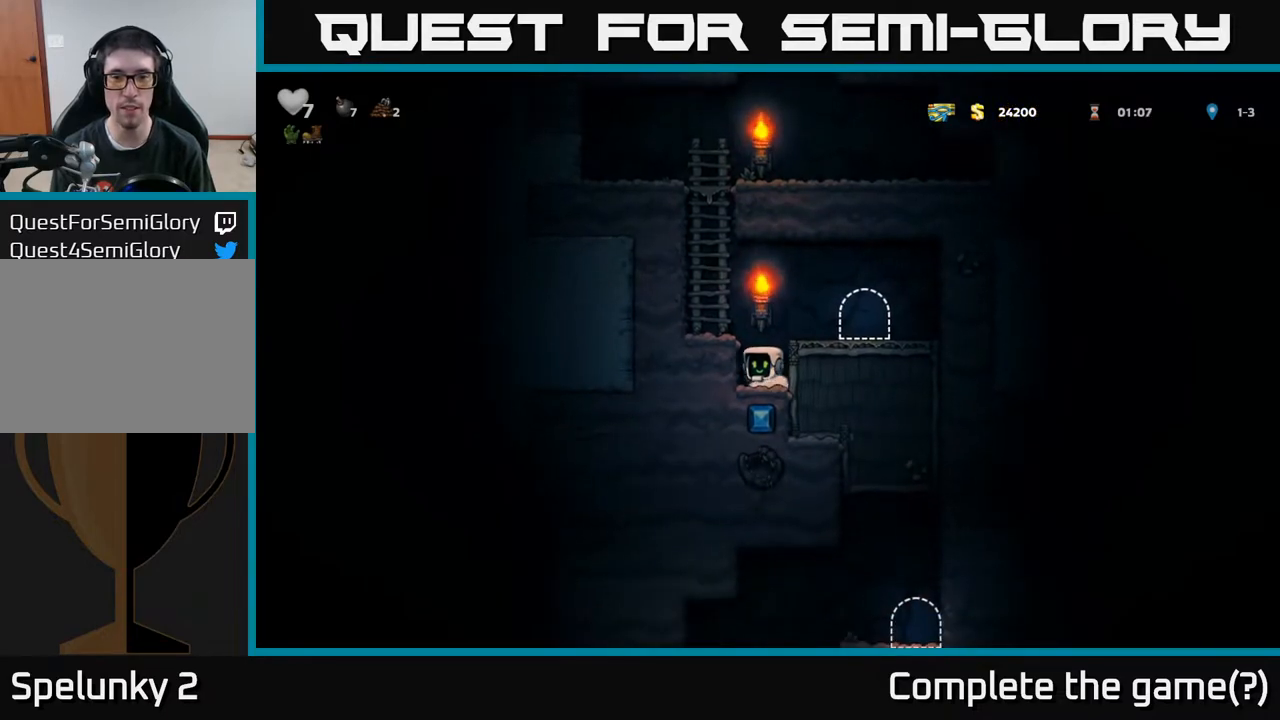
{"buttons": [], "left_stick": "center", "right_stick": "center", "events": [[67, "DPAD_DOWN", "up"], [100, "A", "down"], [100, "X", "up"], [217, "DPAD_RIGHT", "down"], [250, "A", "up"], [283, "DPAD_RIGHT", "up"], [333, "X", "down"], [433, "X", "up"]]}
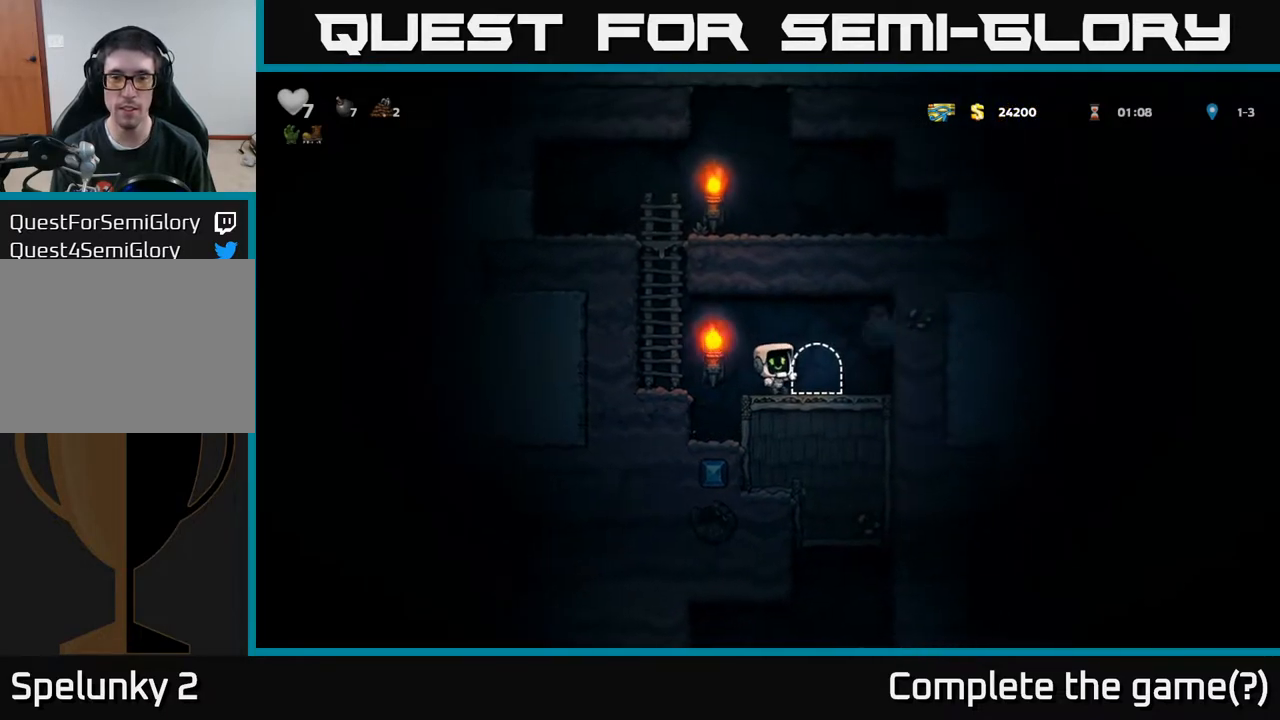
{"buttons": ["DPAD_RIGHT"], "left_stick": "center", "right_stick": "center", "events": [[417, "DPAD_RIGHT", "down"]]}
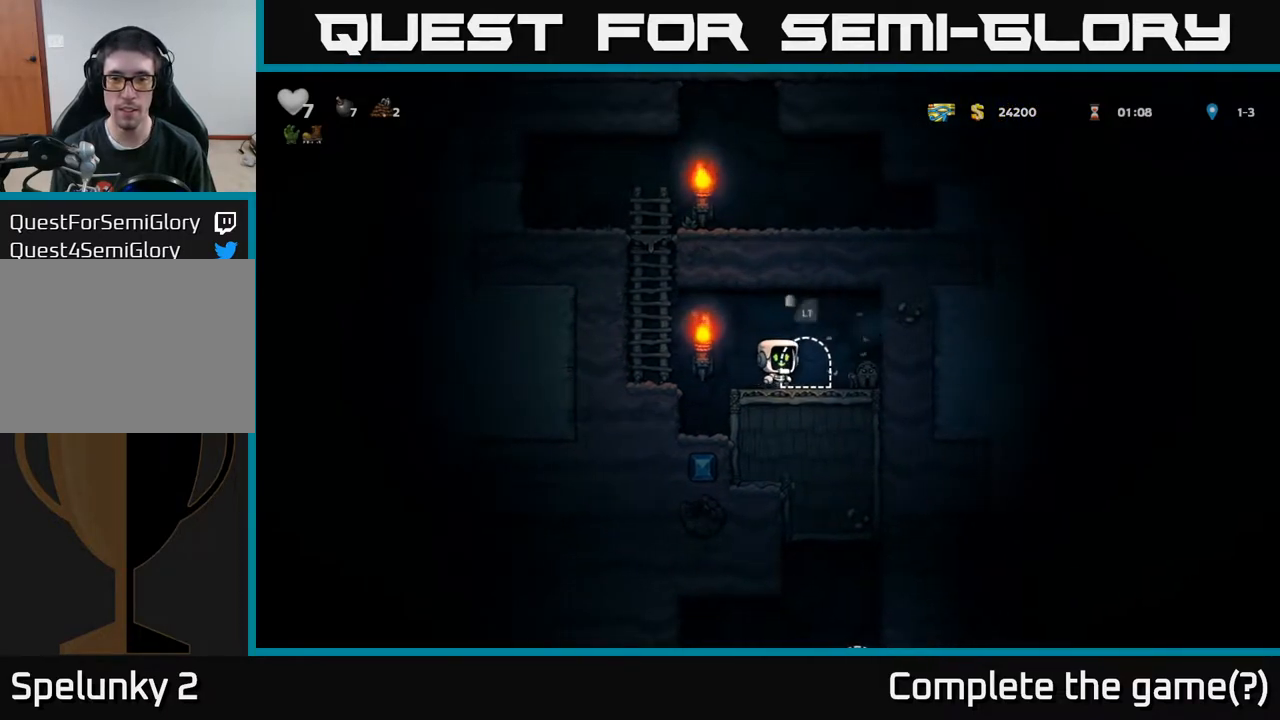
{"buttons": ["DPAD_RIGHT"], "left_stick": "center", "right_stick": "center", "events": [[33, "DPAD_RIGHT", "up"], [67, "DPAD_LEFT", "down"], [267, "DPAD_LEFT", "up"], [350, "DPAD_RIGHT", "down"], [400, "X", "down"], [483, "X", "up"]]}
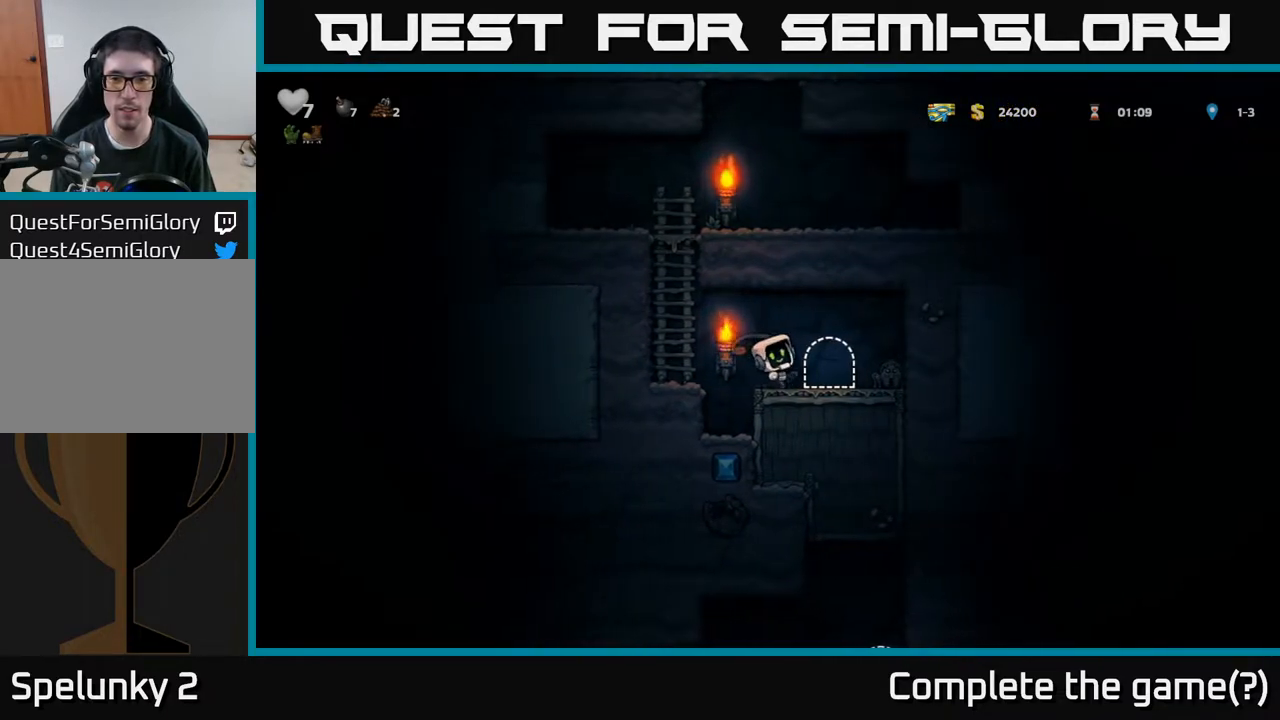
{"buttons": ["L2"], "left_stick": "center", "right_stick": "center", "events": [[33, "DPAD_RIGHT", "up"], [100, "DPAD_LEFT", "down"], [200, "DPAD_LEFT", "up"], [350, "DPAD_RIGHT", "down"], [433, "DPAD_RIGHT", "up"], [433, "L2", "down"]]}
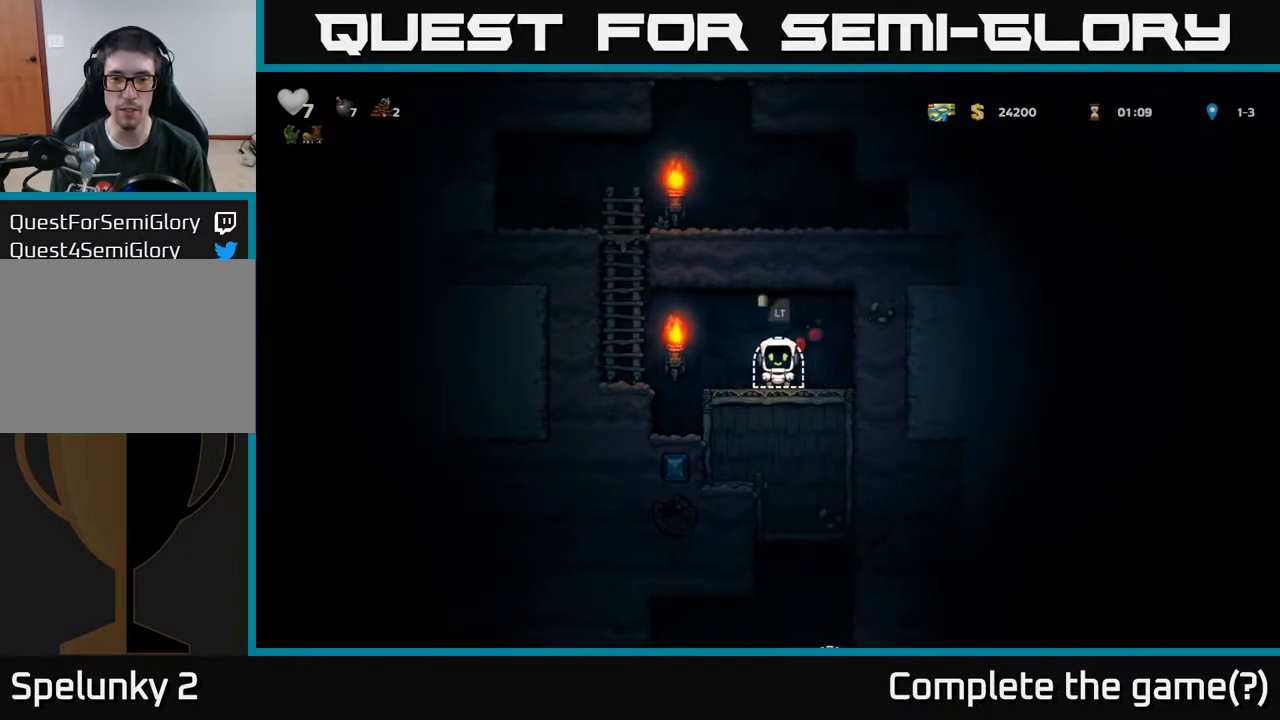
{"buttons": [], "left_stick": "center", "right_stick": "center", "events": [[33, "L2", "up"], [117, "L2", "down"], [217, "L2", "up"]]}
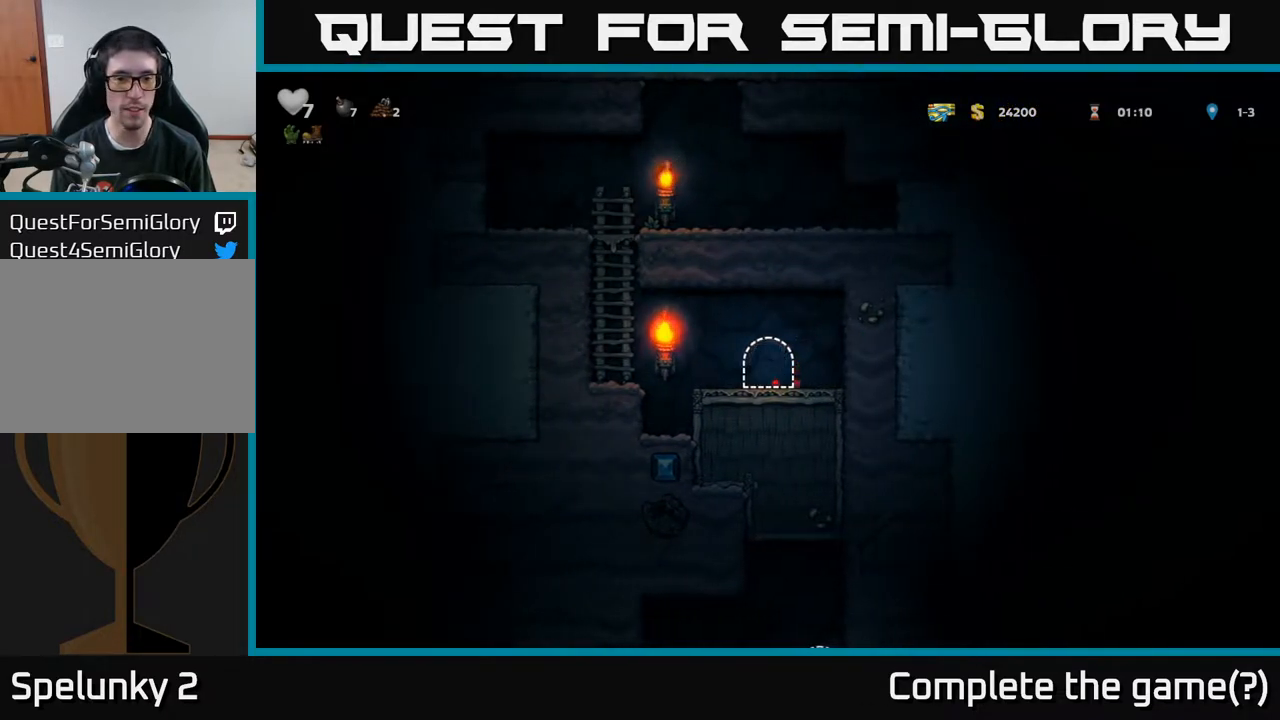
{"buttons": [], "left_stick": "center", "right_stick": "center", "events": []}
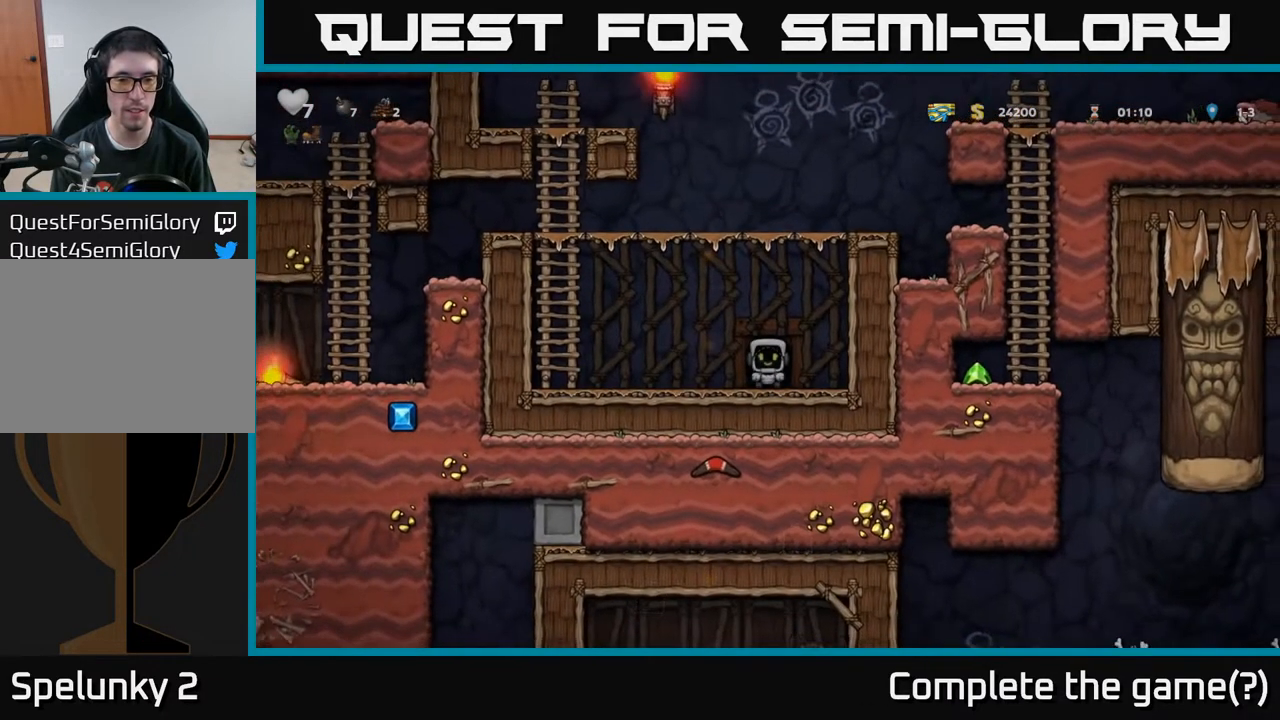
{"buttons": ["A", "DPAD_LEFT"], "left_stick": "center", "right_stick": "center", "events": [[217, "DPAD_LEFT", "down"], [467, "A", "down"]]}
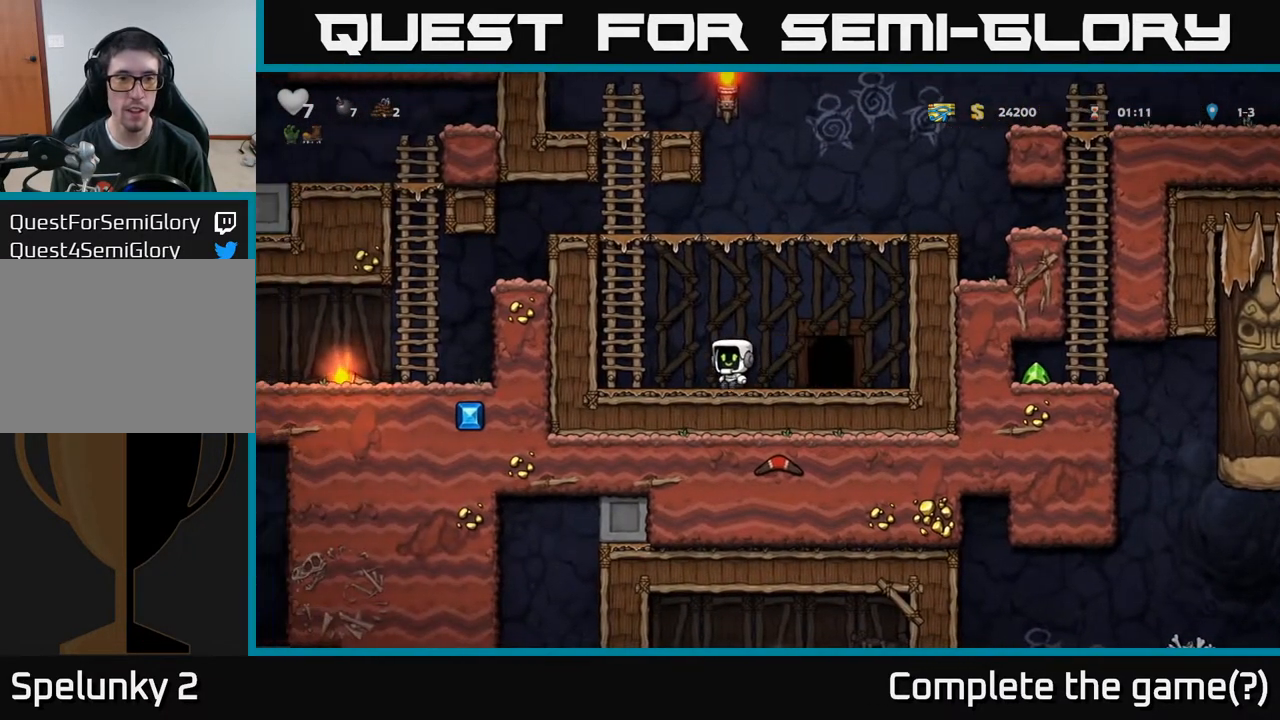
{"buttons": [], "left_stick": "center", "right_stick": "center", "events": [[167, "DPAD_UP", "down"], [200, "A", "up"], [200, "DPAD_LEFT", "up"], [450, "A", "down"], [467, "DPAD_UP", "up"], [500, "A", "up"]]}
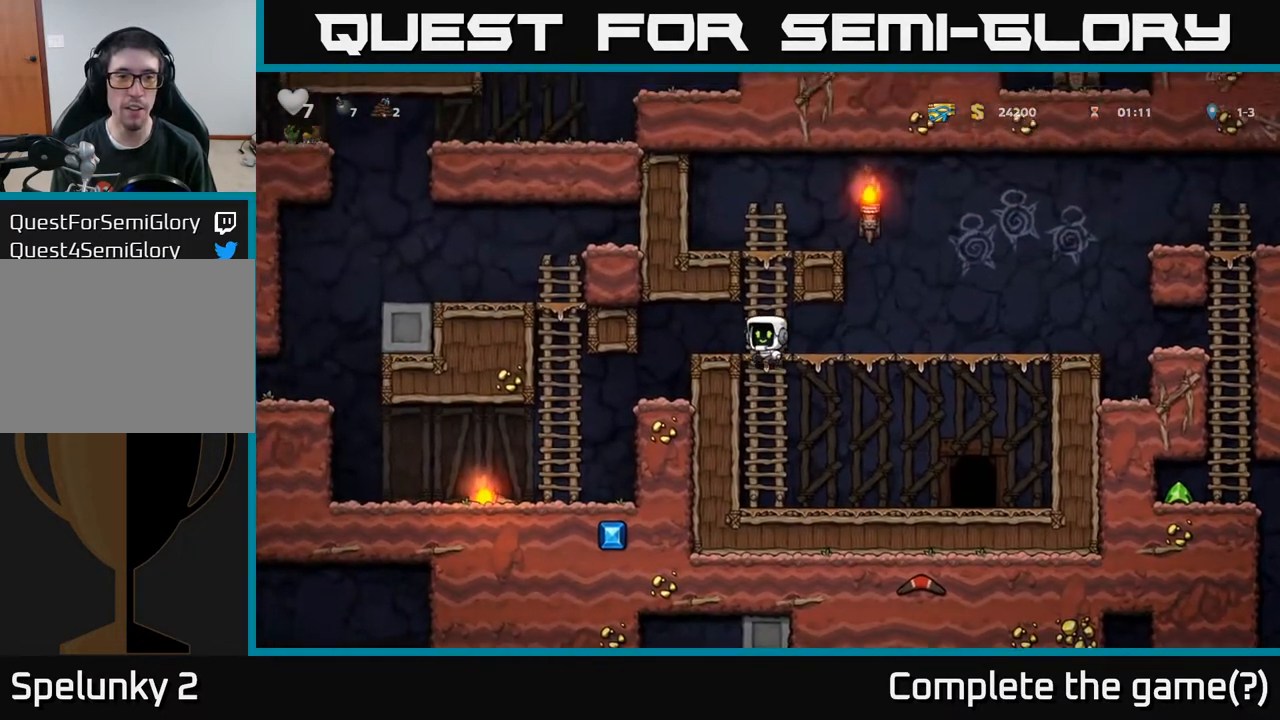
{"buttons": [], "left_stick": "center", "right_stick": "center", "events": []}
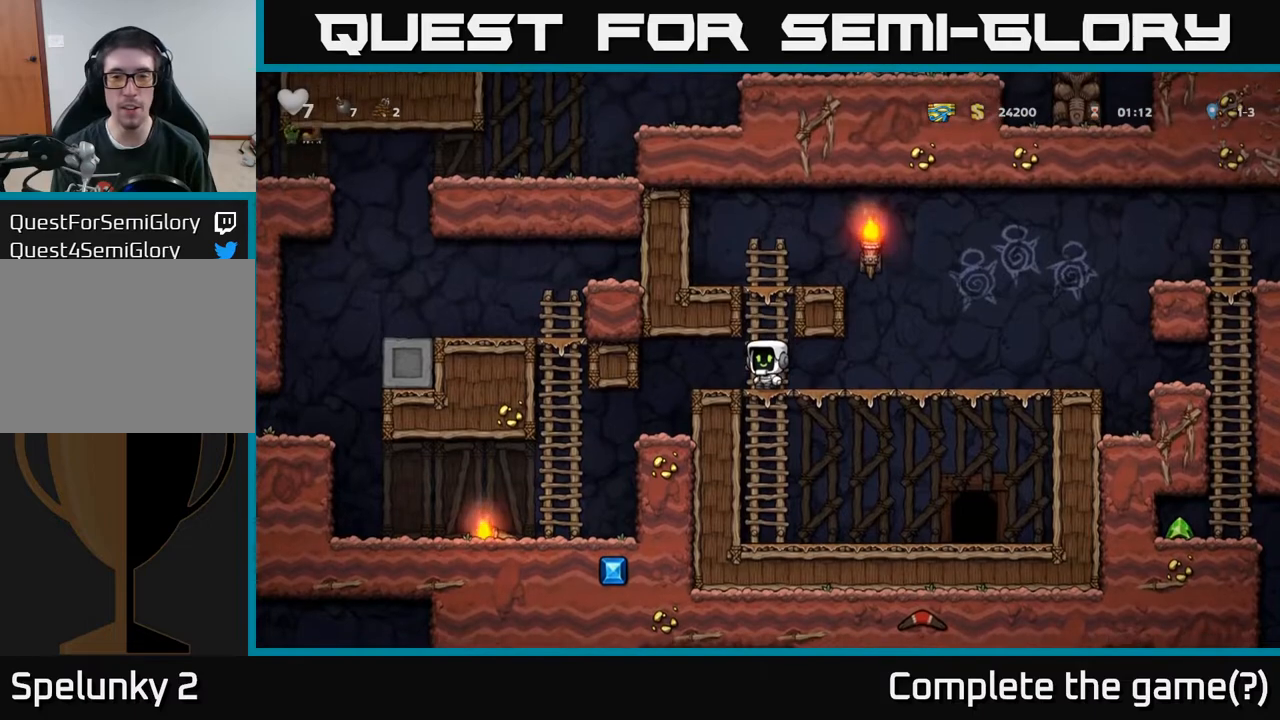
{"buttons": ["DPAD_RIGHT"], "left_stick": "center", "right_stick": "center", "events": [[117, "DPAD_RIGHT", "down"]]}
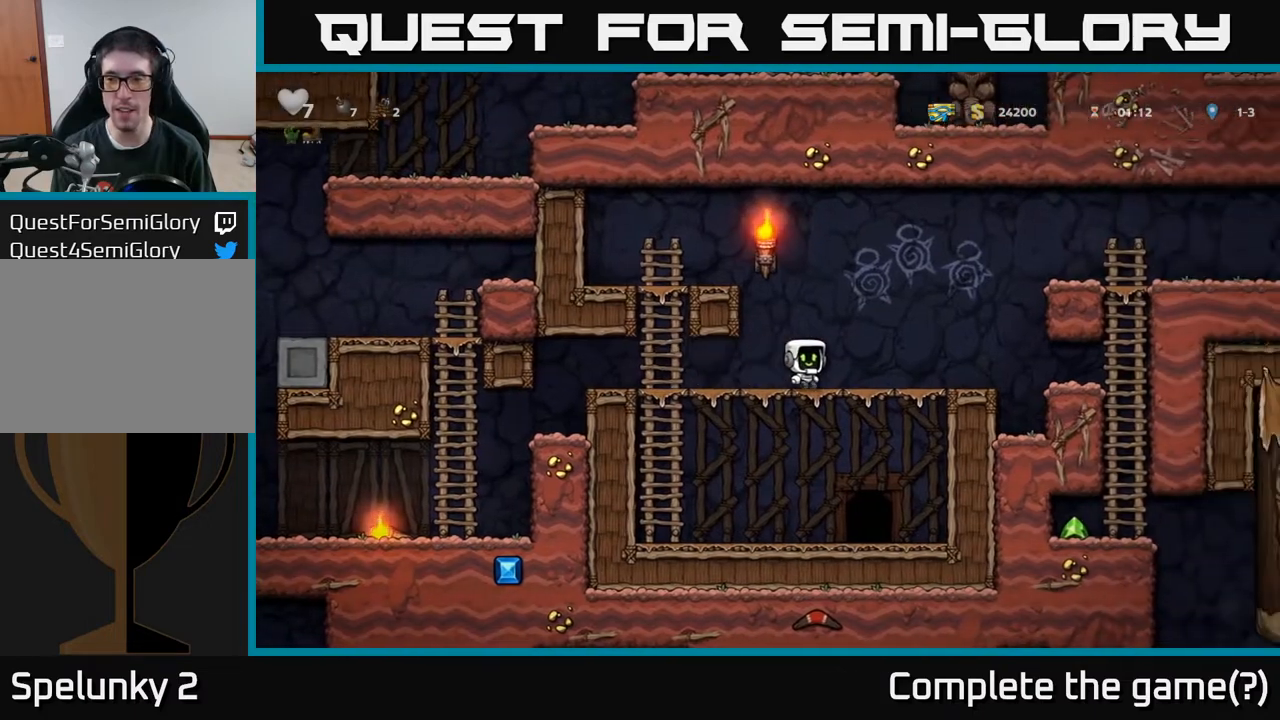
{"buttons": ["DPAD_RIGHT"], "left_stick": "center", "right_stick": "center", "events": [[283, "A", "down"], [483, "A", "up"]]}
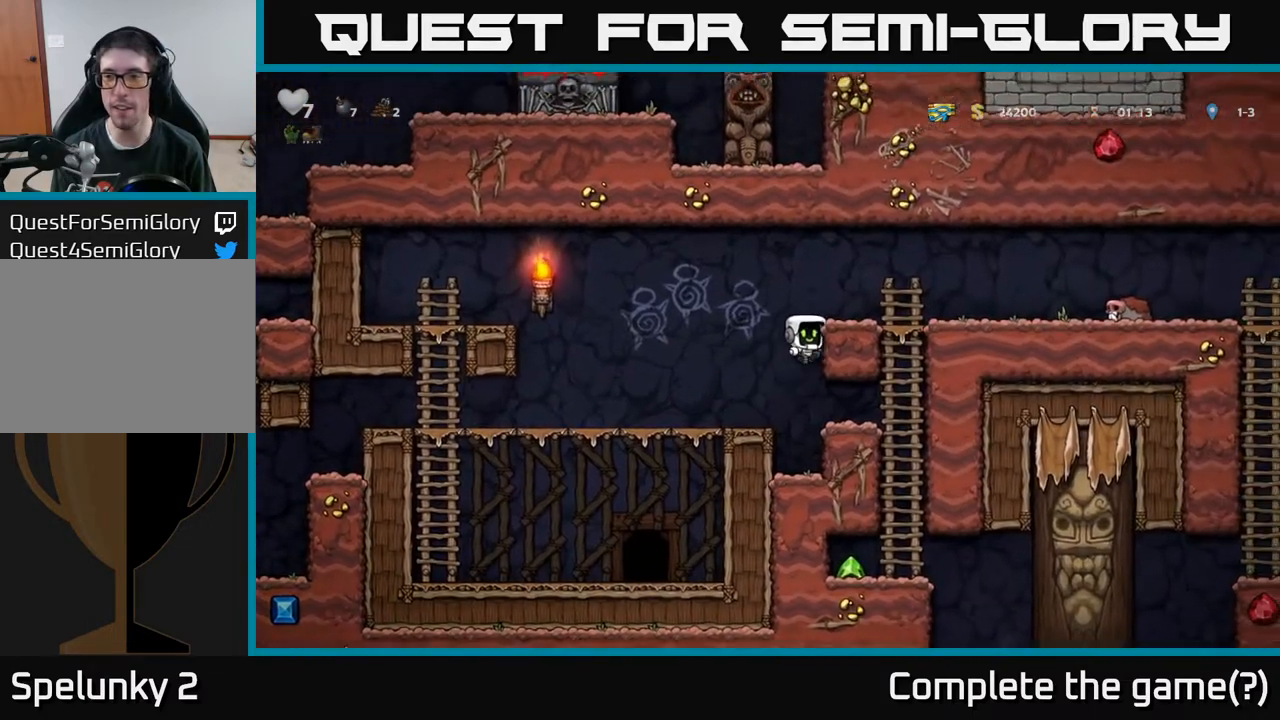
{"buttons": ["DPAD_LEFT"], "left_stick": "center", "right_stick": "center", "events": [[183, "DPAD_RIGHT", "up"], [217, "A", "down"], [250, "DPAD_LEFT", "down"], [317, "A", "up"]]}
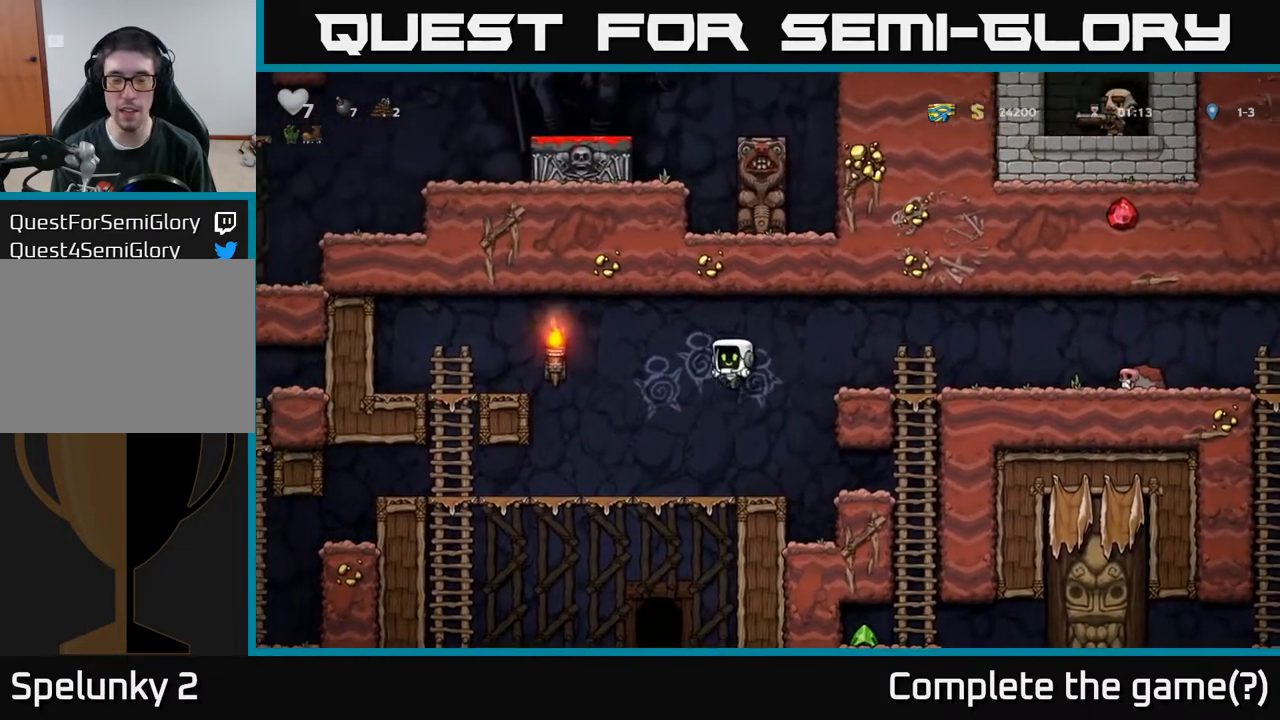
{"buttons": ["DPAD_LEFT"], "left_stick": "center", "right_stick": "center", "events": []}
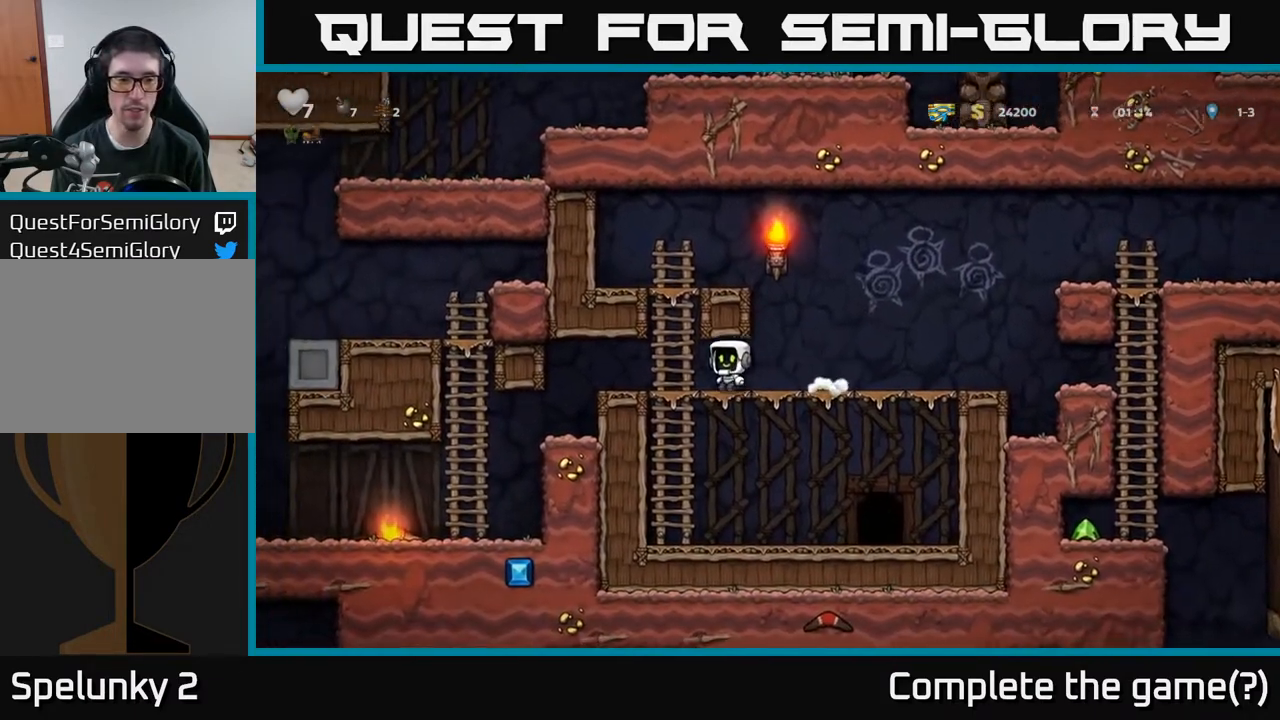
{"buttons": [], "left_stick": "center", "right_stick": "center", "events": [[333, "DPAD_LEFT", "up"]]}
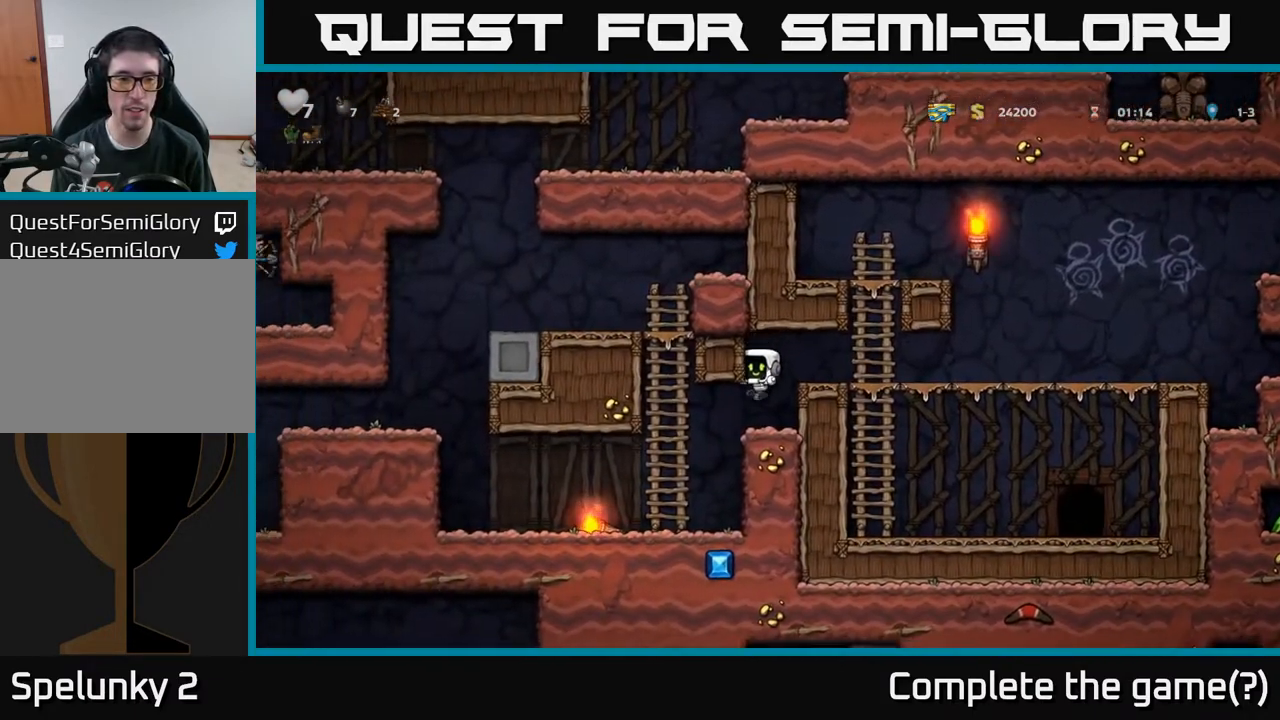
{"buttons": [], "left_stick": "center", "right_stick": "center", "events": [[167, "DPAD_LEFT", "down"], [333, "DPAD_LEFT", "up"]]}
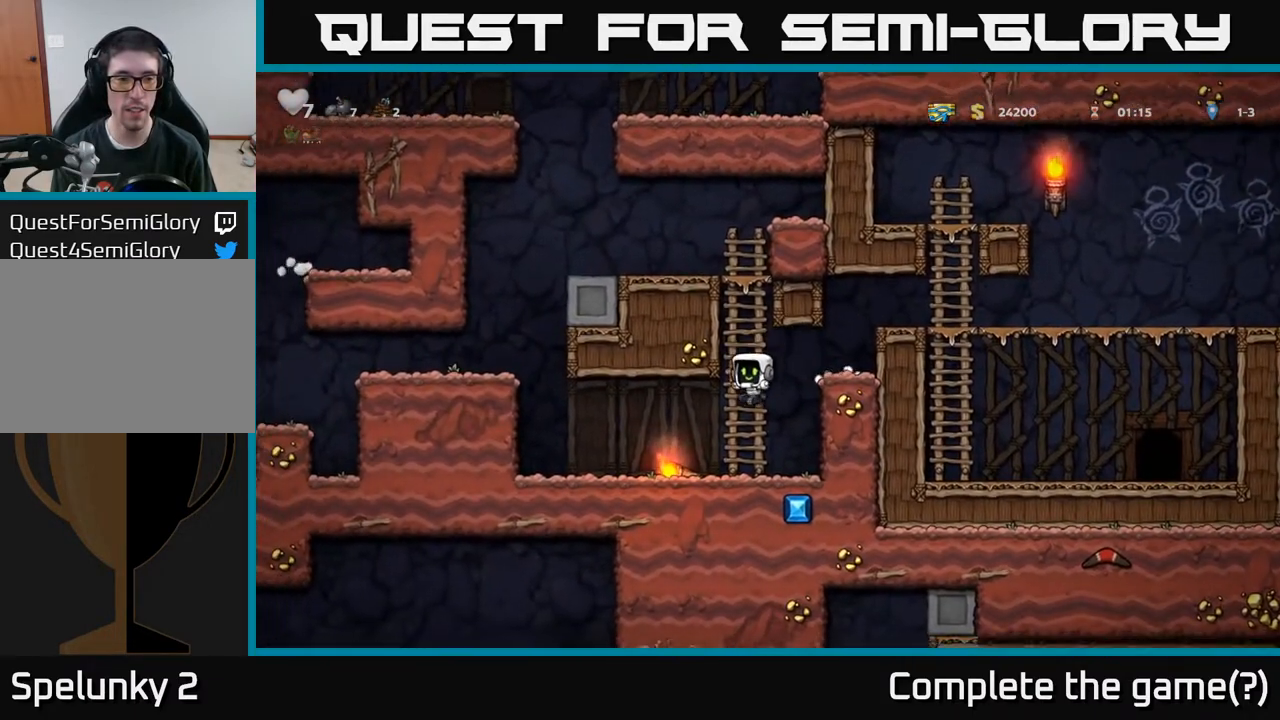
{"buttons": ["DPAD_LEFT"], "left_stick": "center", "right_stick": "center", "events": [[67, "DPAD_LEFT", "down"], [233, "DPAD_DOWN", "down"], [233, "DPAD_LEFT", "up"], [300, "X", "down"], [400, "X", "up"], [417, "DPAD_DOWN", "up"], [450, "DPAD_LEFT", "down"]]}